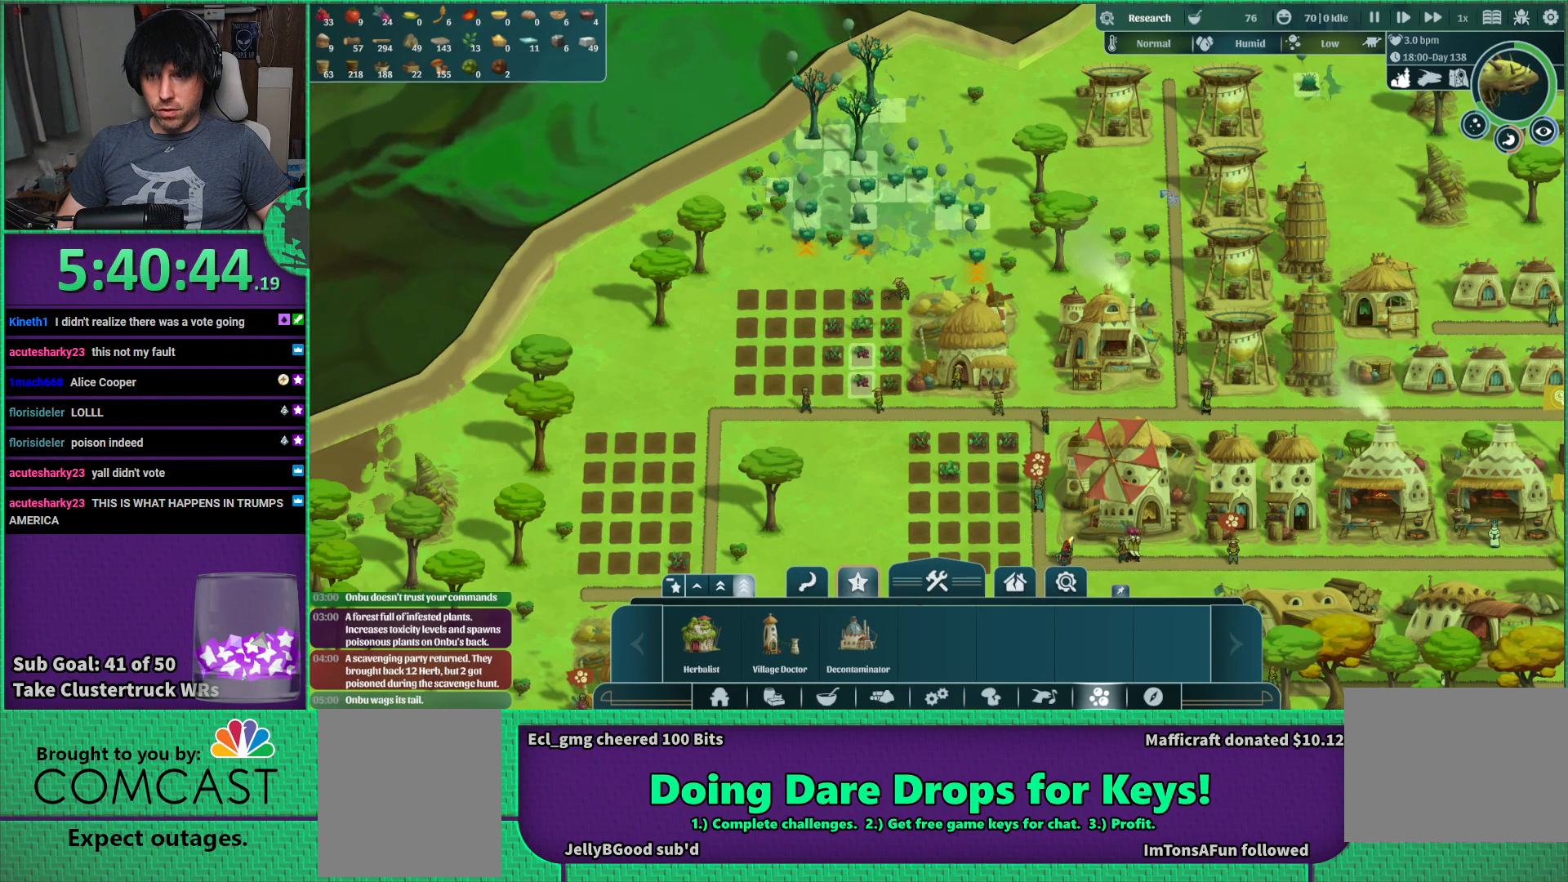
Gameplay with keyboard; each line is a JSON object with the keys held at the frame after it. "events" lists presses ("down") and releases ("up") of "a", "d", "e", "s", "shift", "space" and "w" between this image and that frame as [ms after this image, input, new state], when the widget could be followed in between. No other keys are recorded. Mouse input is not recorded.
{"keys": ["d", "s"], "events": [[50, "s", "down"], [166, "d", "down"]]}
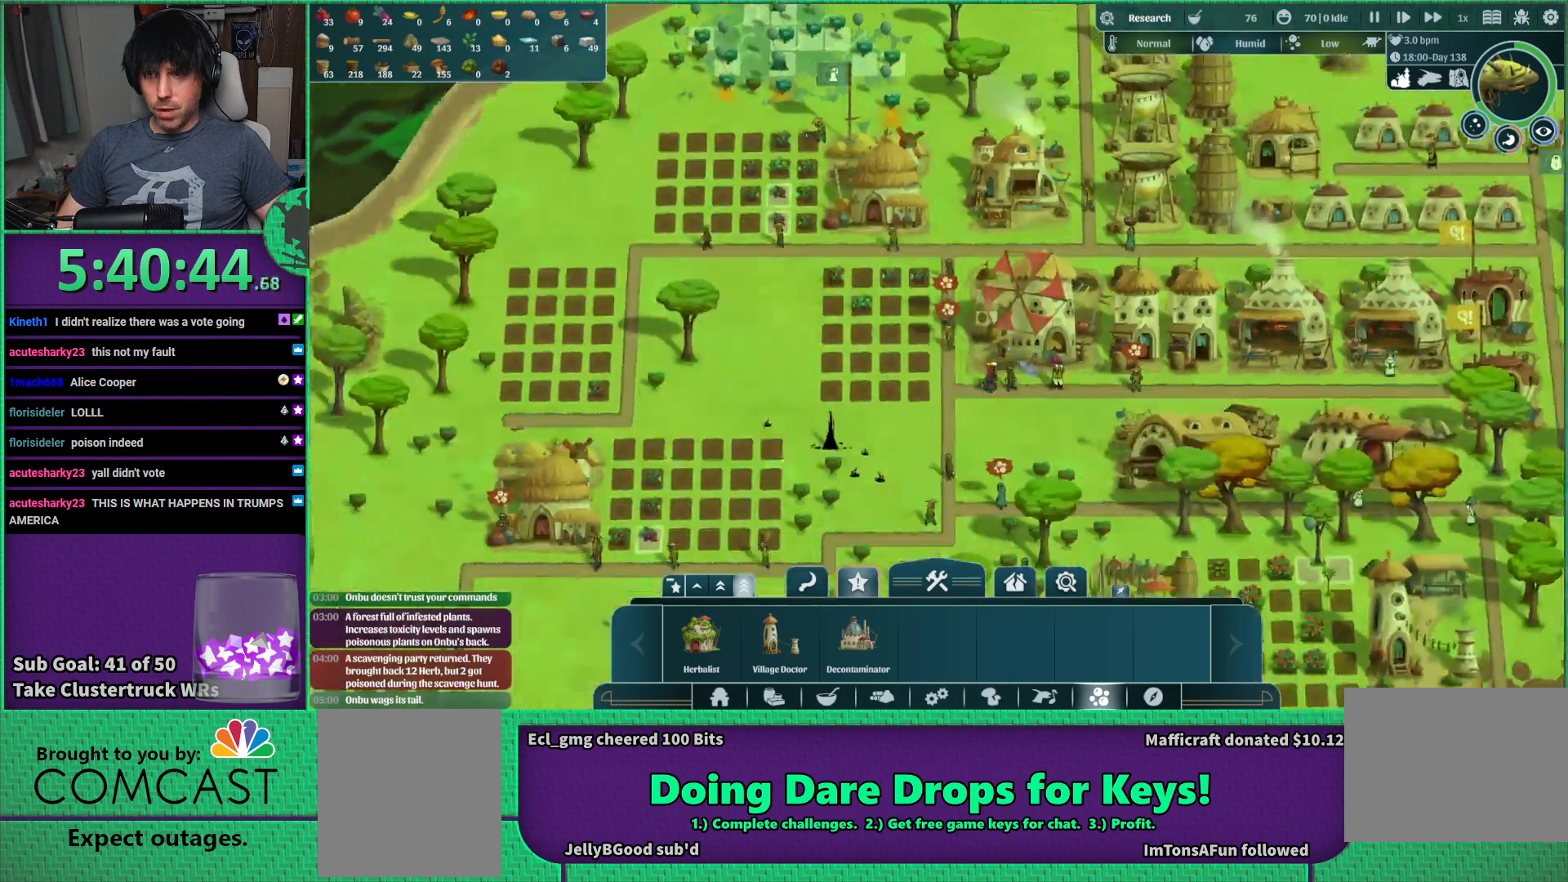
{"keys": ["d", "w"], "events": [[100, "s", "up"], [316, "w", "down"]]}
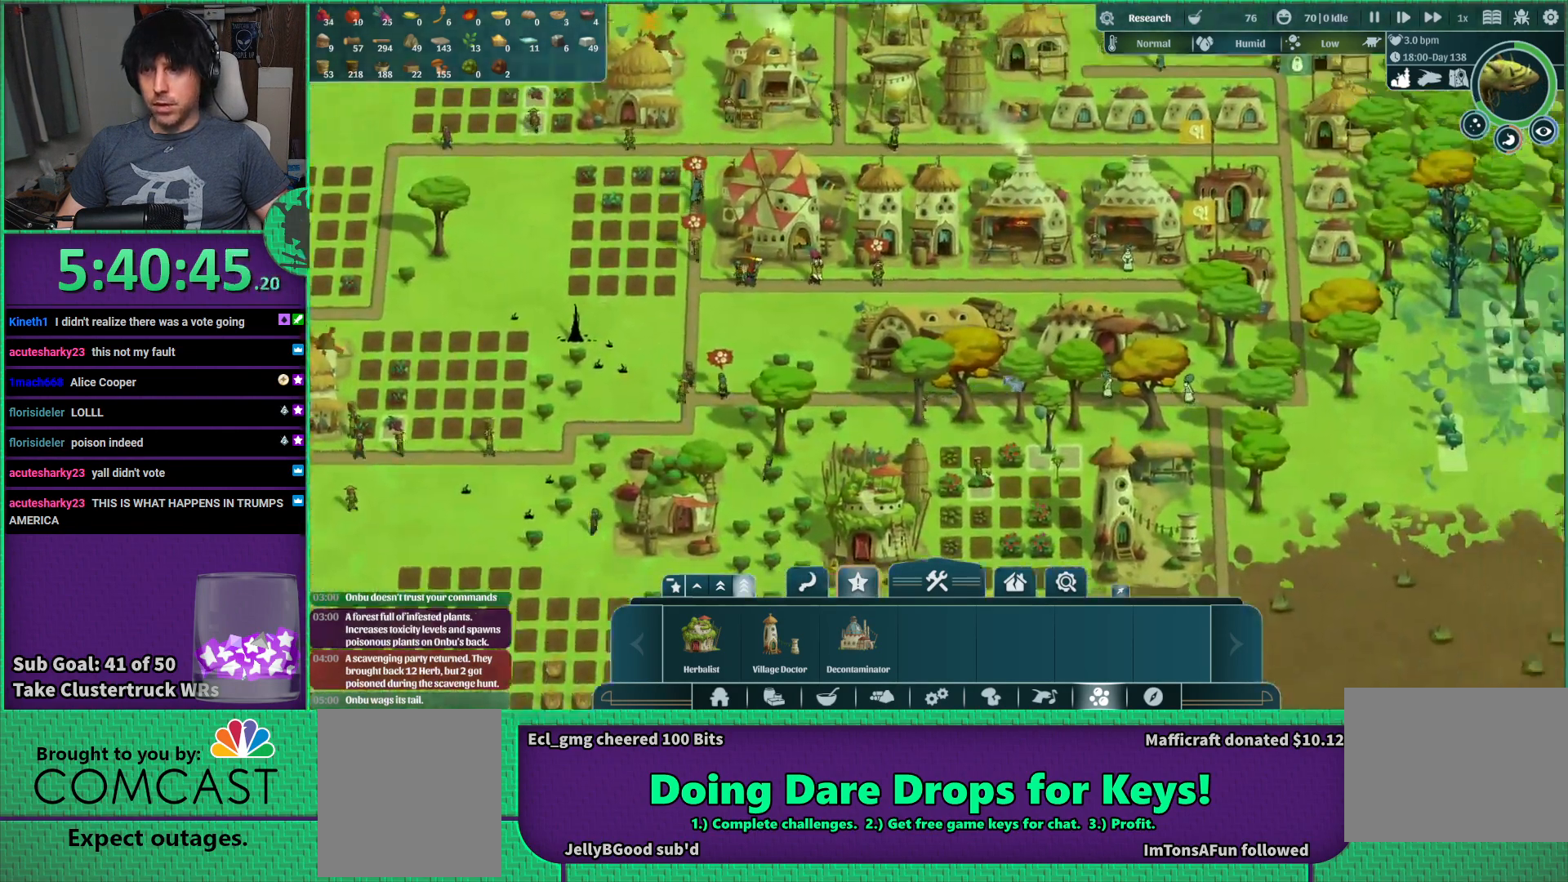
{"keys": ["d"], "events": [[33, "w", "up"], [66, "d", "up"], [400, "d", "down"]]}
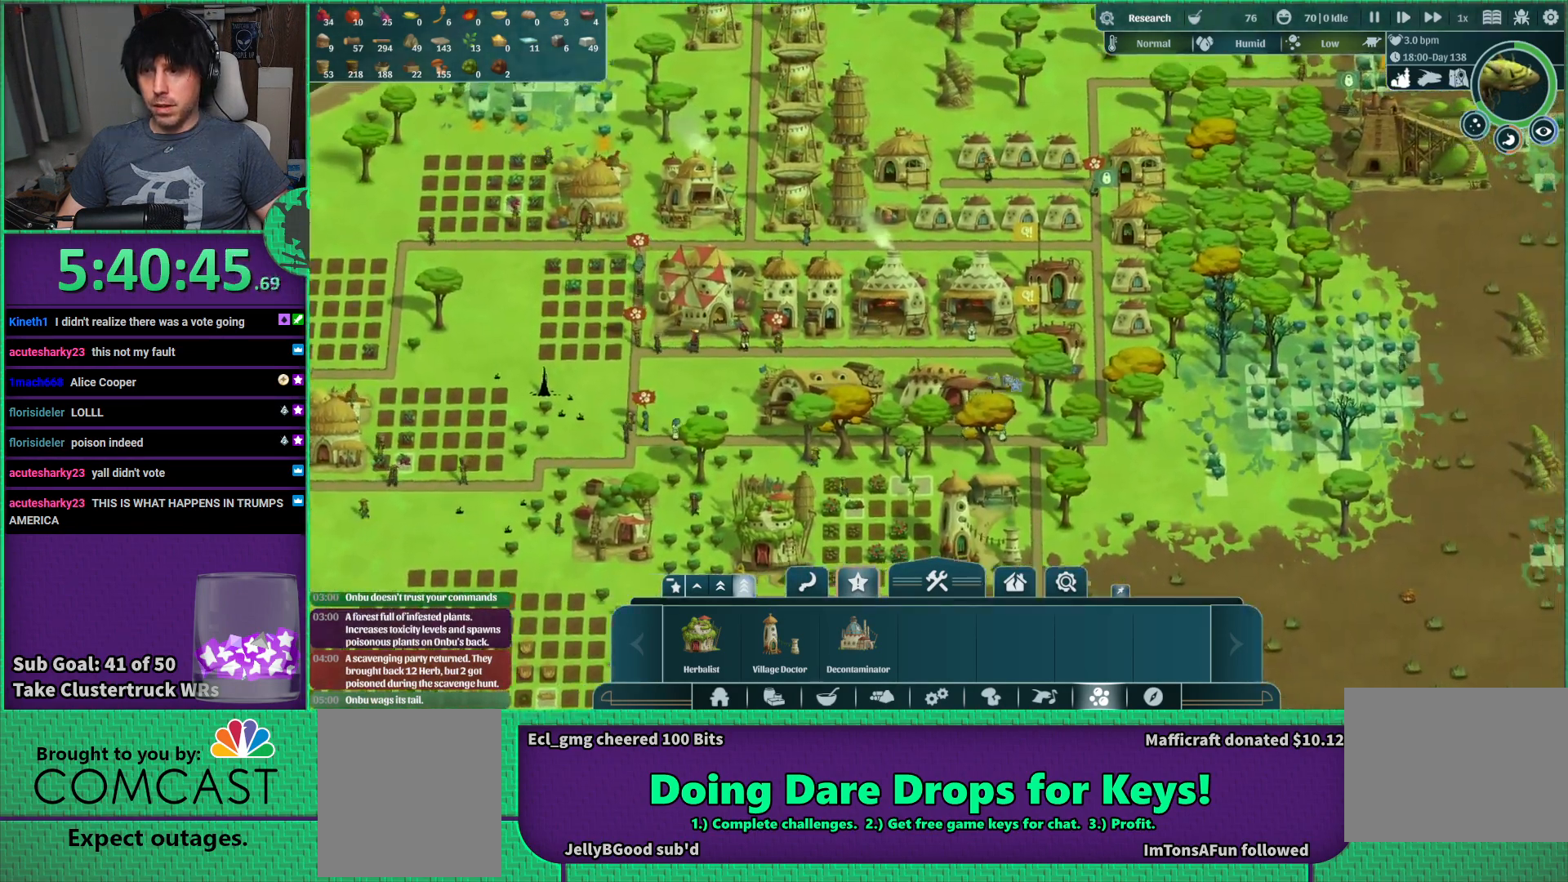
{"keys": [], "events": [[66, "d", "up"], [83, "s", "down"], [300, "s", "up"]]}
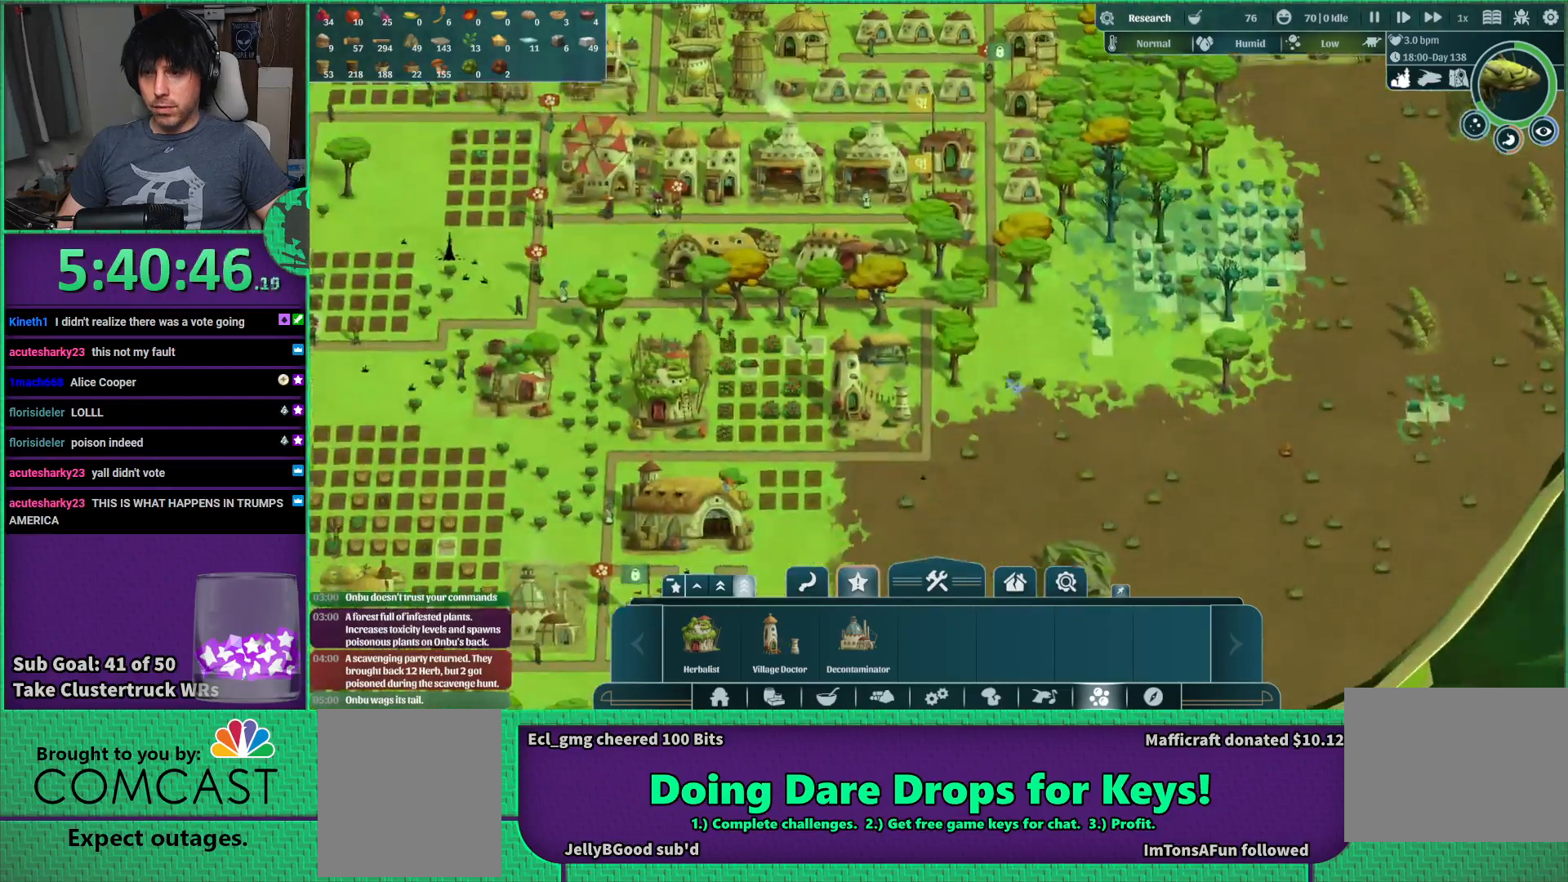
{"keys": ["w"], "events": [[450, "w", "down"]]}
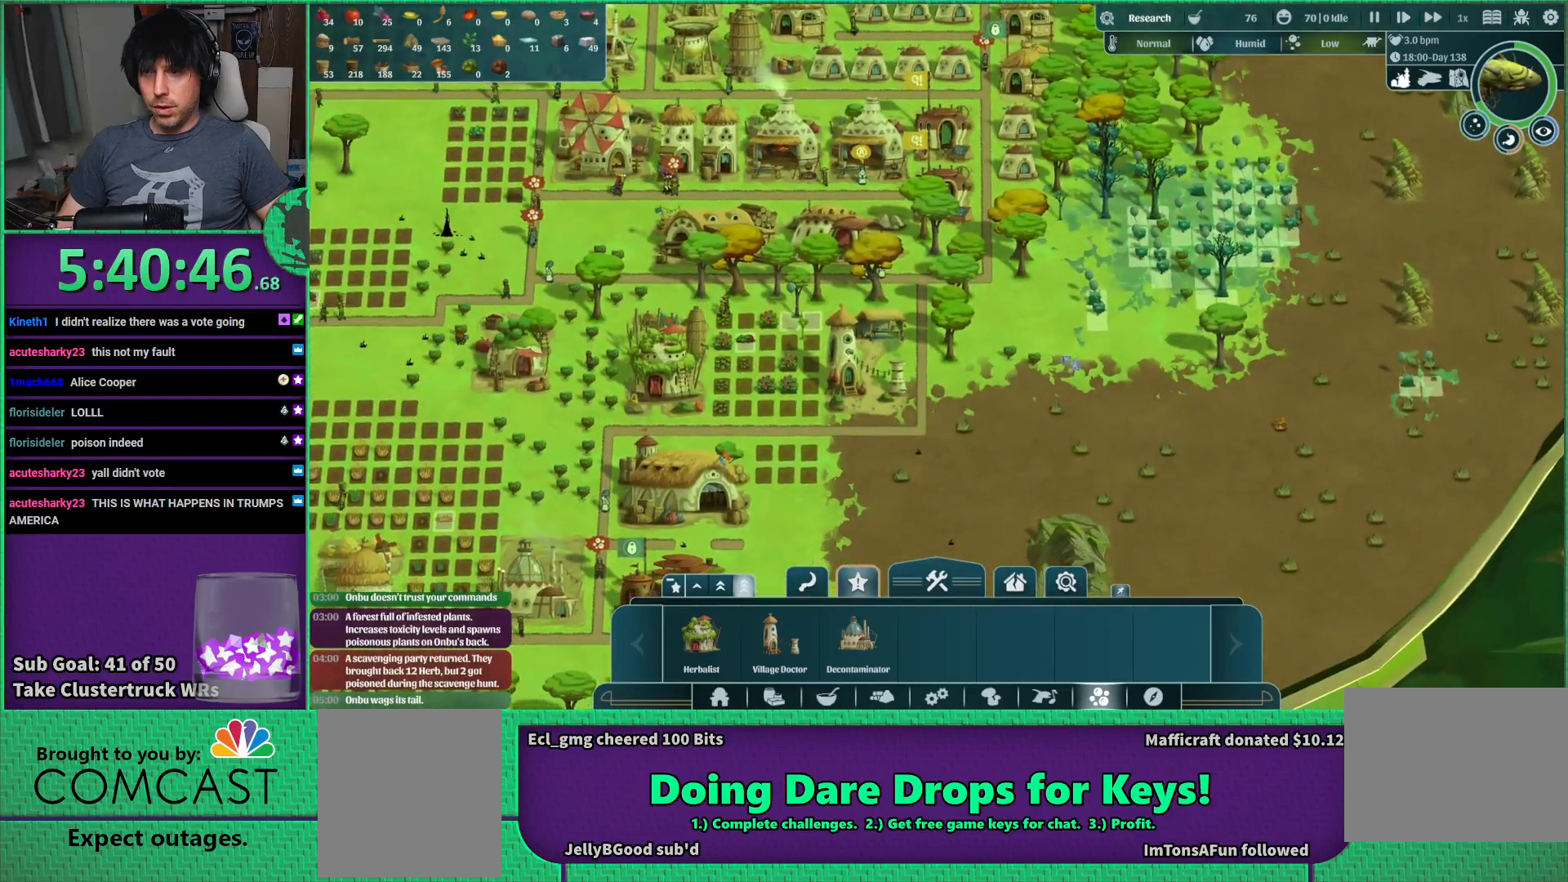
{"keys": ["d"], "events": [[166, "w", "up"], [450, "d", "down"]]}
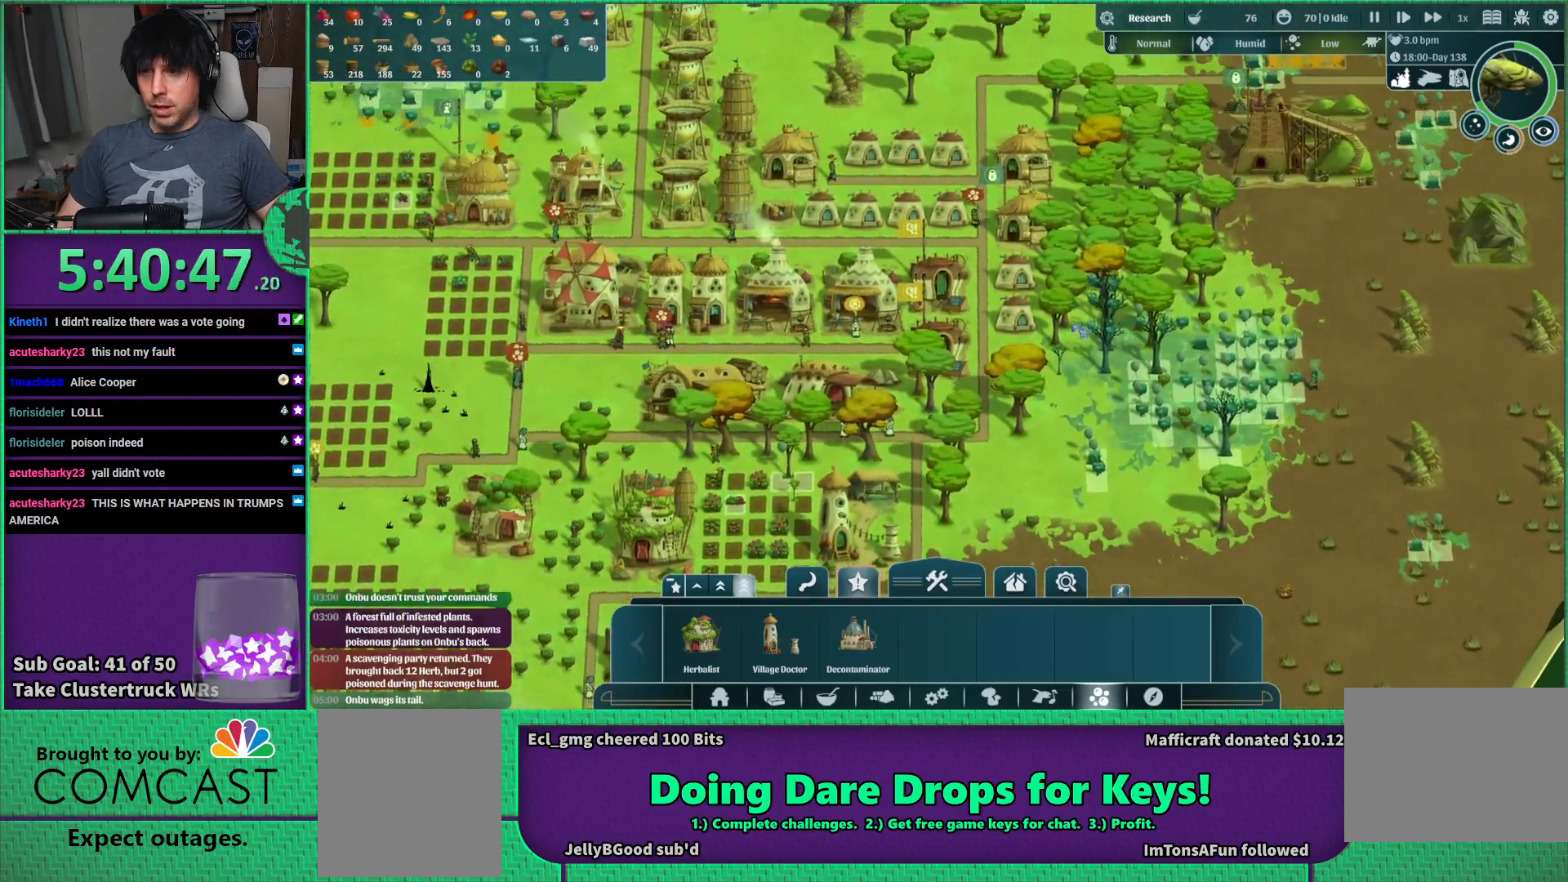
{"keys": ["d"], "events": [[50, "d", "up"], [433, "d", "down"]]}
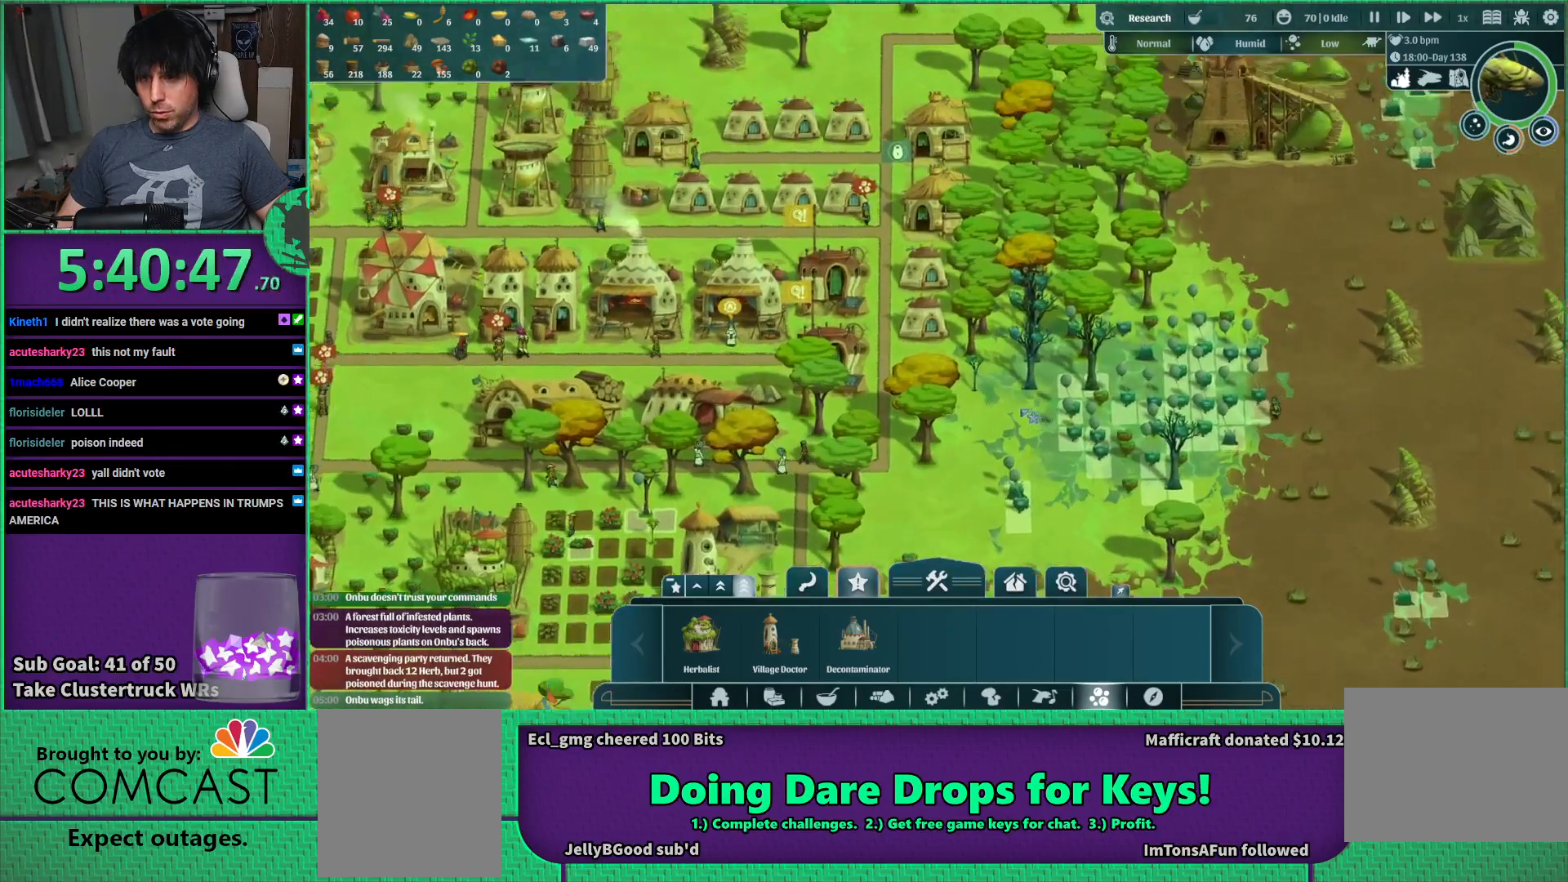
{"keys": [], "events": [[66, "d", "up"]]}